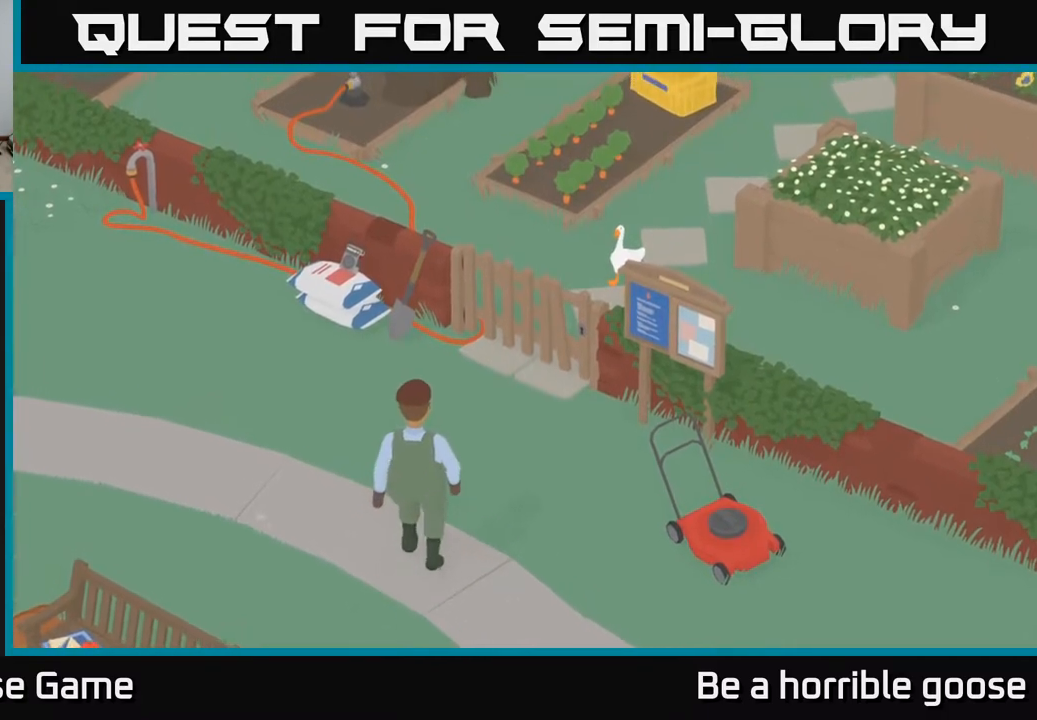
Gameplay with a controller (Xbox layout); each line is a JSON object with the inputs held at the frame after it. "events" lists button and stick changes between this image and that frame as [ms after this image, input, new state], when the widget could be followed in between.
{"buttons": [], "left_stick": "center", "right_stick": "center", "events": []}
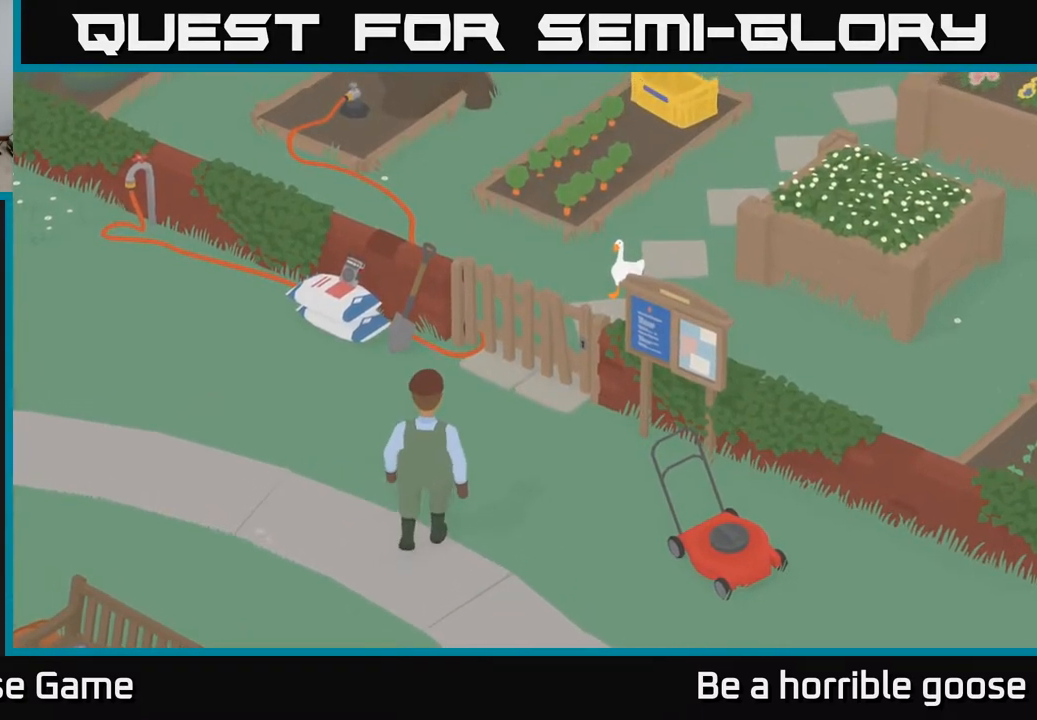
{"buttons": [], "left_stick": "center", "right_stick": "center", "events": []}
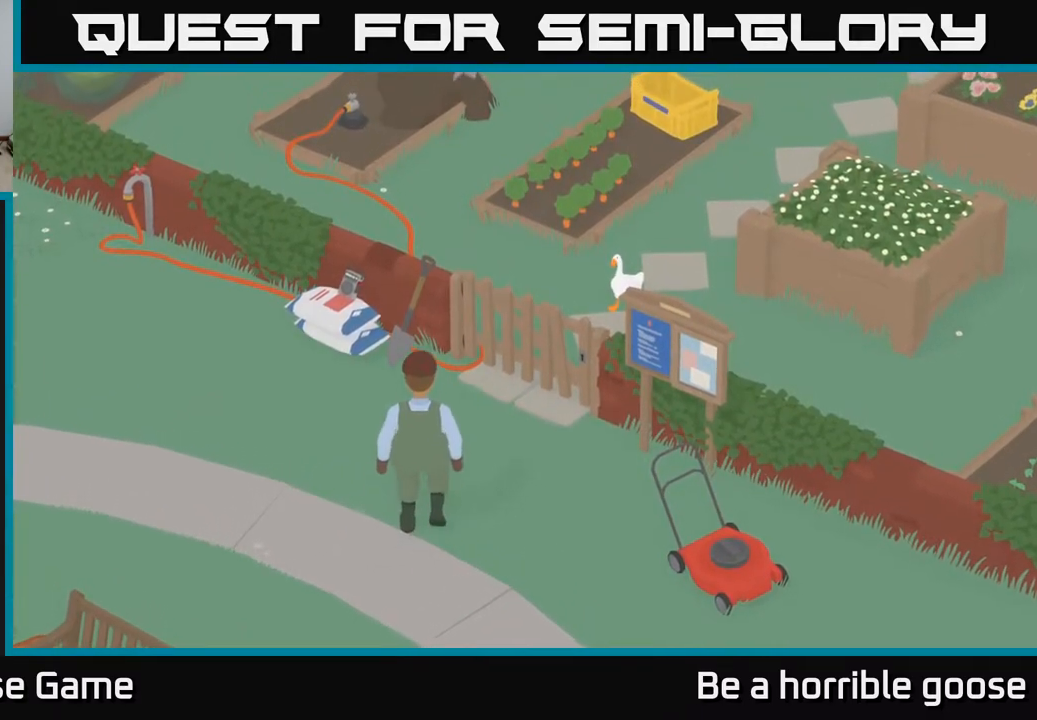
{"buttons": ["X"], "left_stick": "center", "right_stick": "center", "events": [[483, "X", "down"]]}
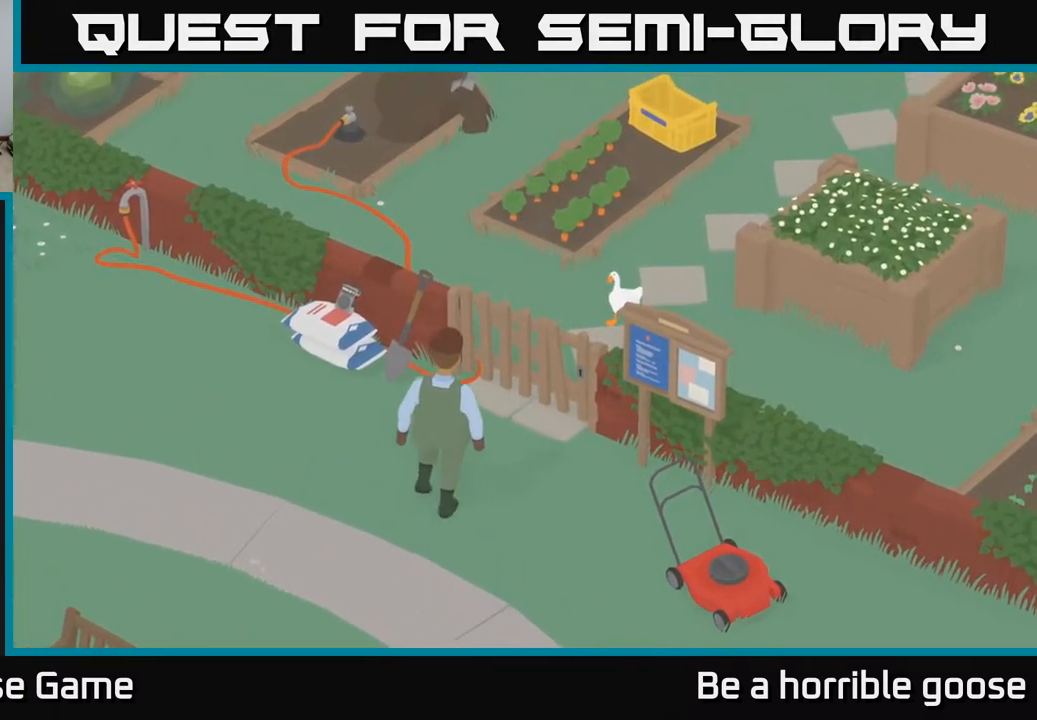
{"buttons": [], "left_stick": "center", "right_stick": "center", "events": [[183, "X", "up"], [350, "X", "down"], [483, "X", "up"]]}
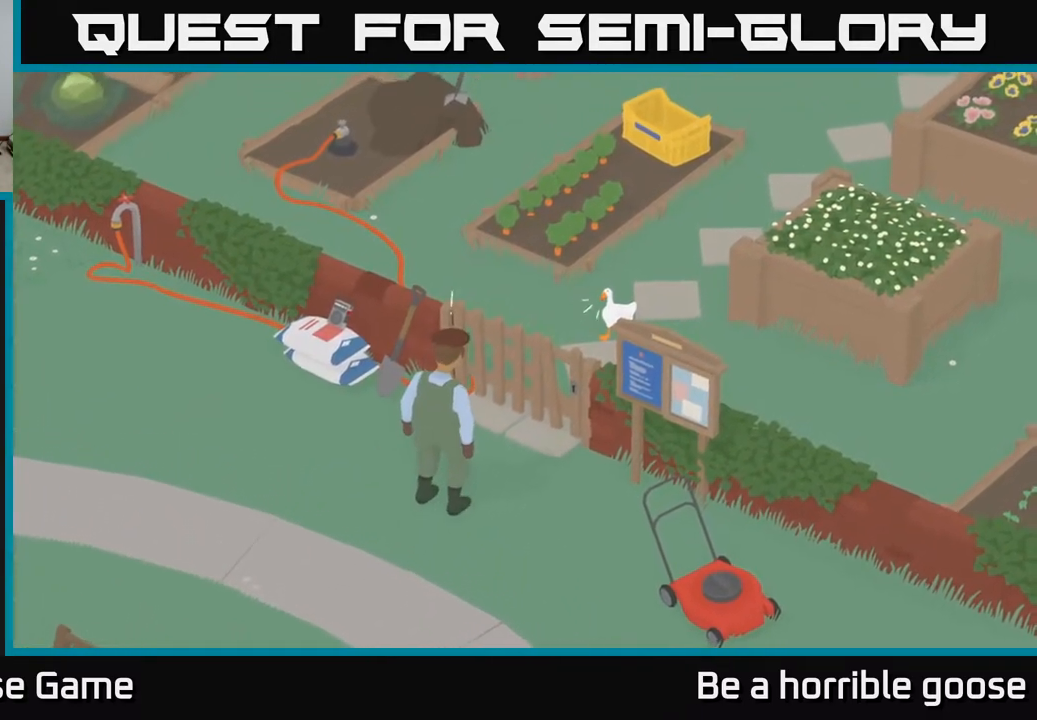
{"buttons": [], "left_stick": "center", "right_stick": "center", "events": []}
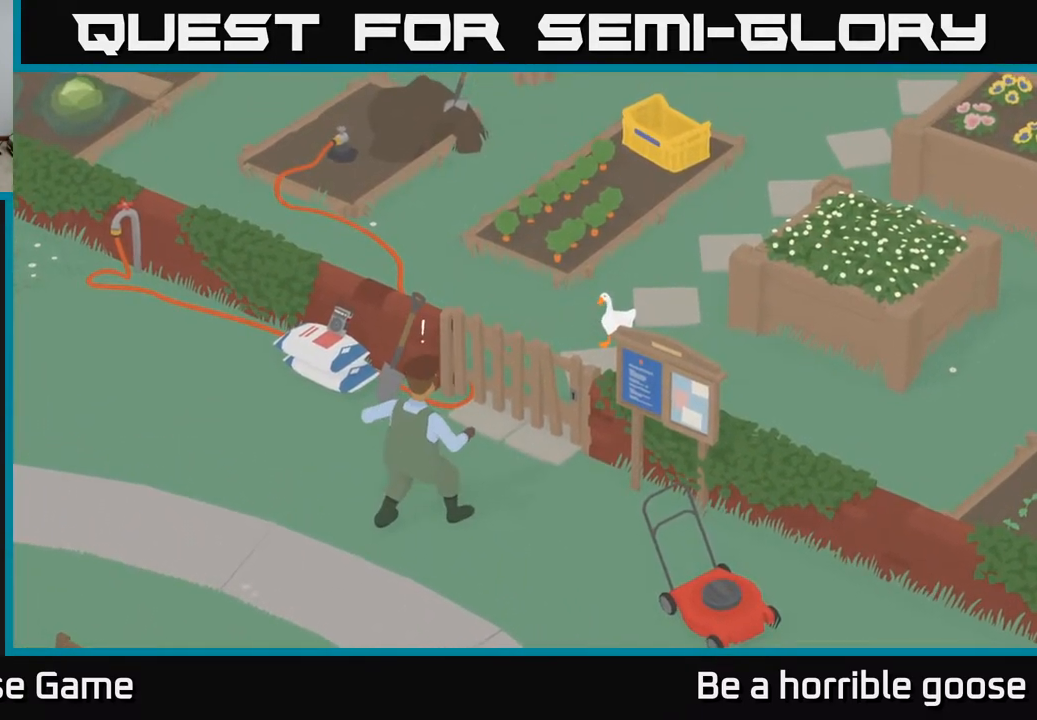
{"buttons": [], "left_stick": "center", "right_stick": "center", "events": []}
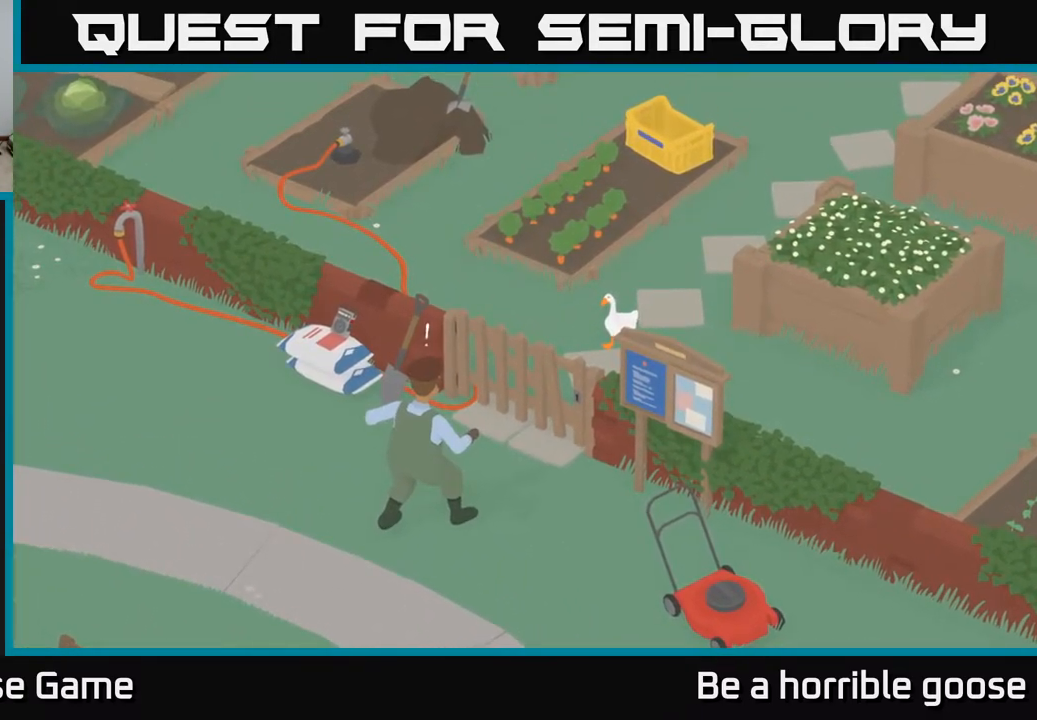
{"buttons": [], "left_stick": "center", "right_stick": "center", "events": []}
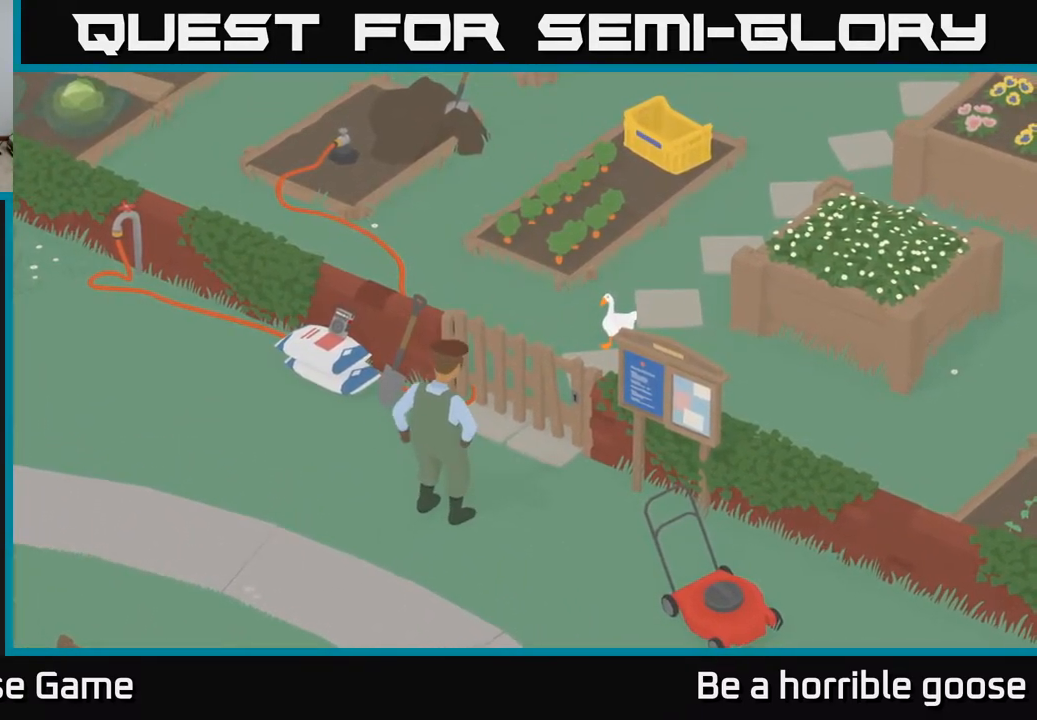
{"buttons": [], "left_stick": "center", "right_stick": "center", "events": []}
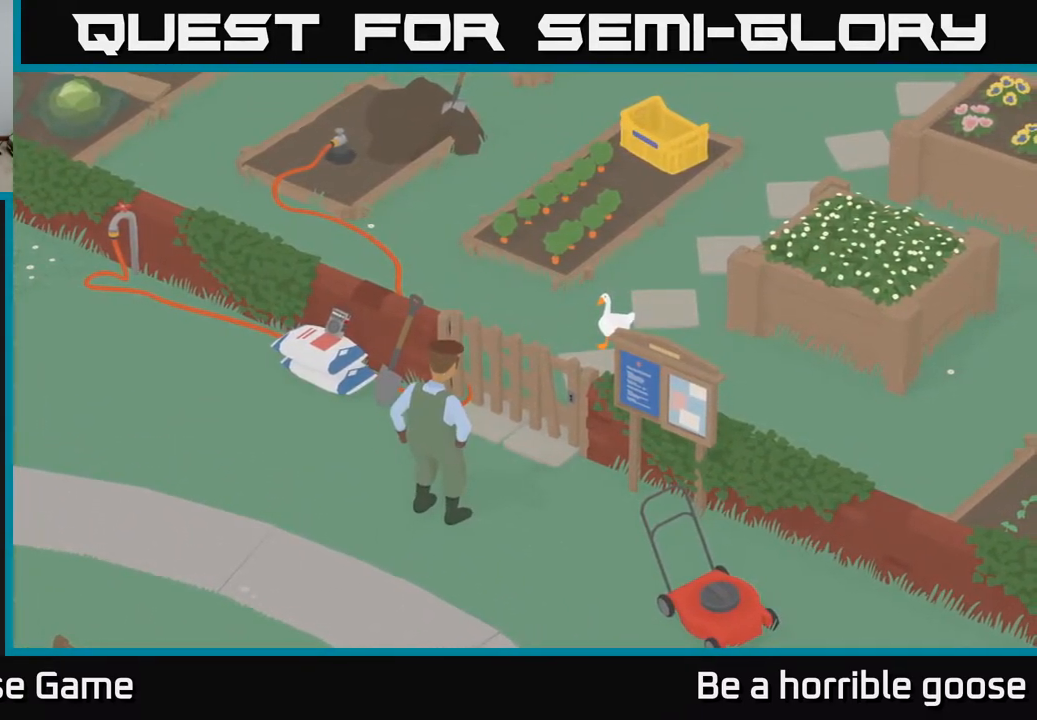
{"buttons": [], "left_stick": "up-right", "right_stick": "center", "events": [[117, "left_stick", "up-right"]]}
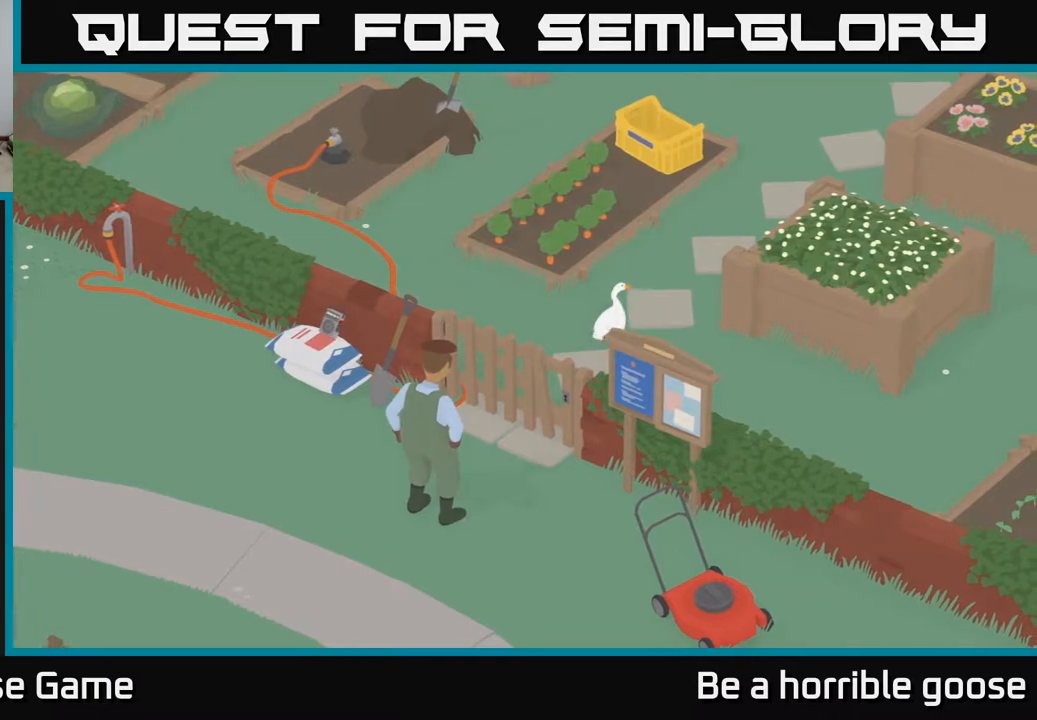
{"buttons": [], "left_stick": "center", "right_stick": "center", "events": [[183, "A", "down"], [433, "A", "up"], [500, "left_stick", "center"]]}
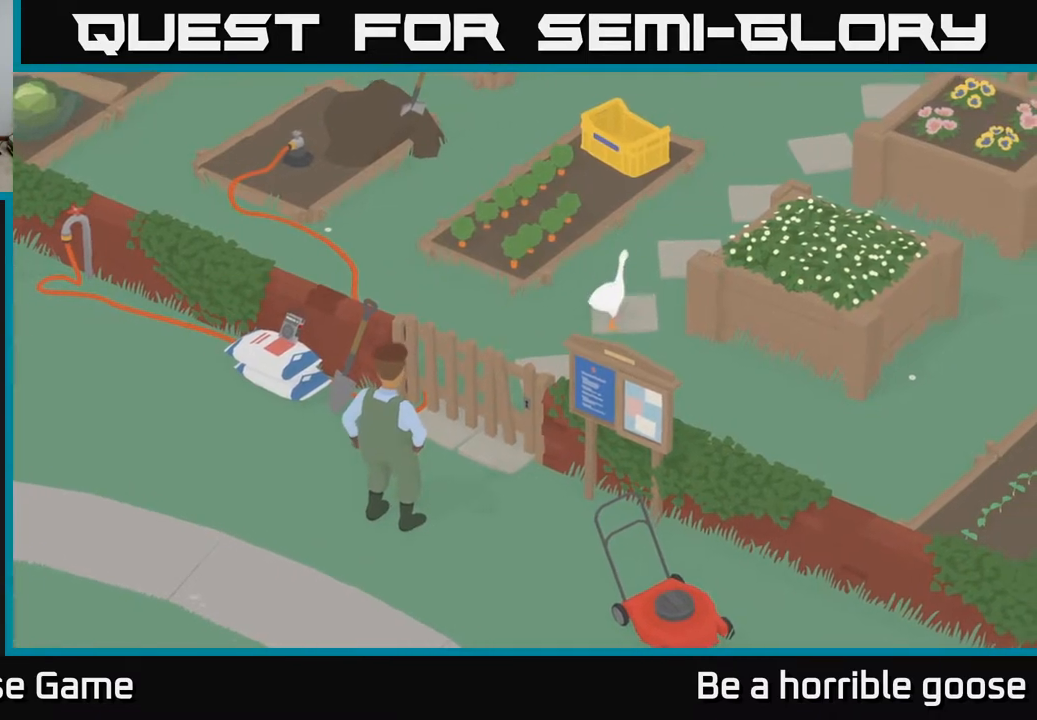
{"buttons": [], "left_stick": "center", "right_stick": "center", "events": []}
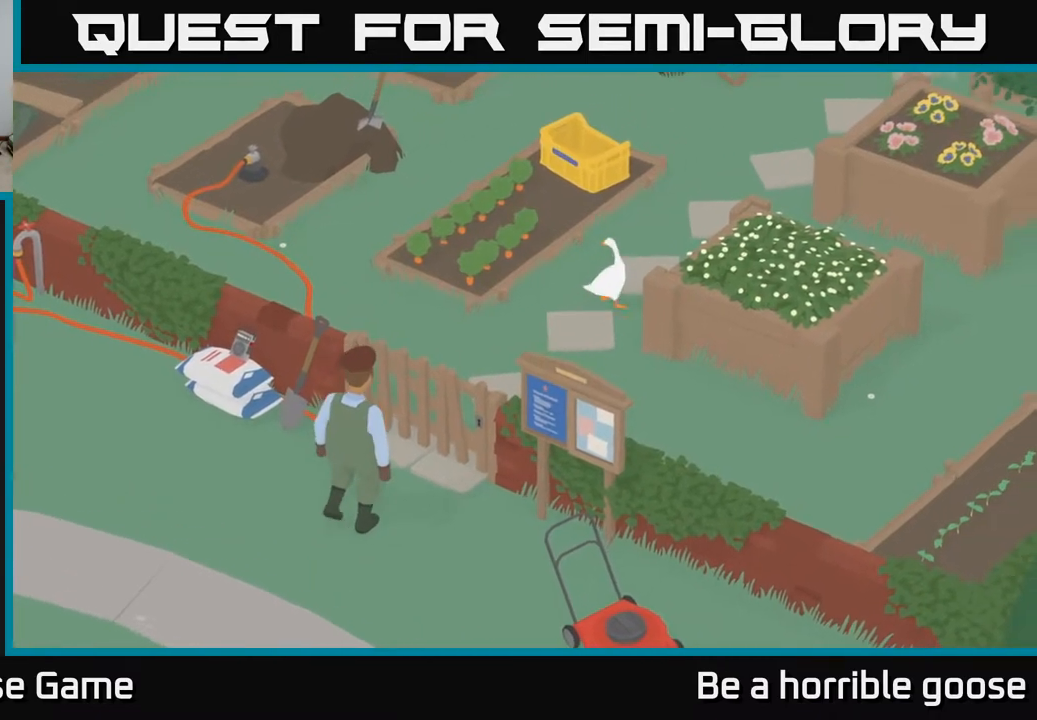
{"buttons": [], "left_stick": "down-left", "right_stick": "center", "events": [[83, "left_stick", "down-left"]]}
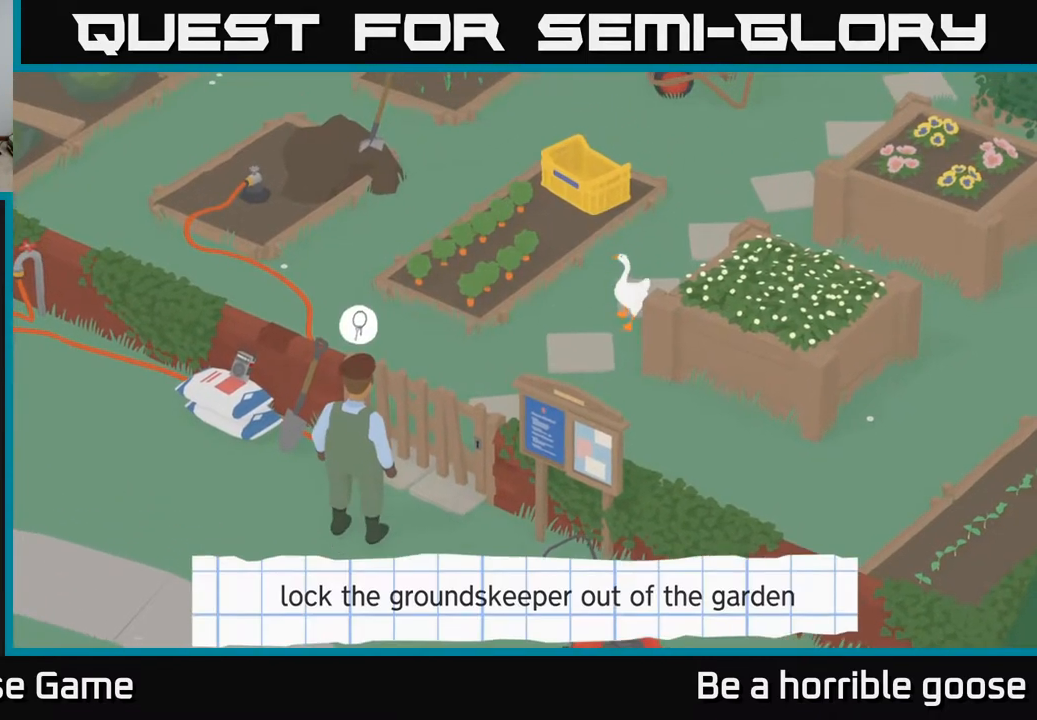
{"buttons": [], "left_stick": "center", "right_stick": "center", "events": [[167, "left_stick", "center"]]}
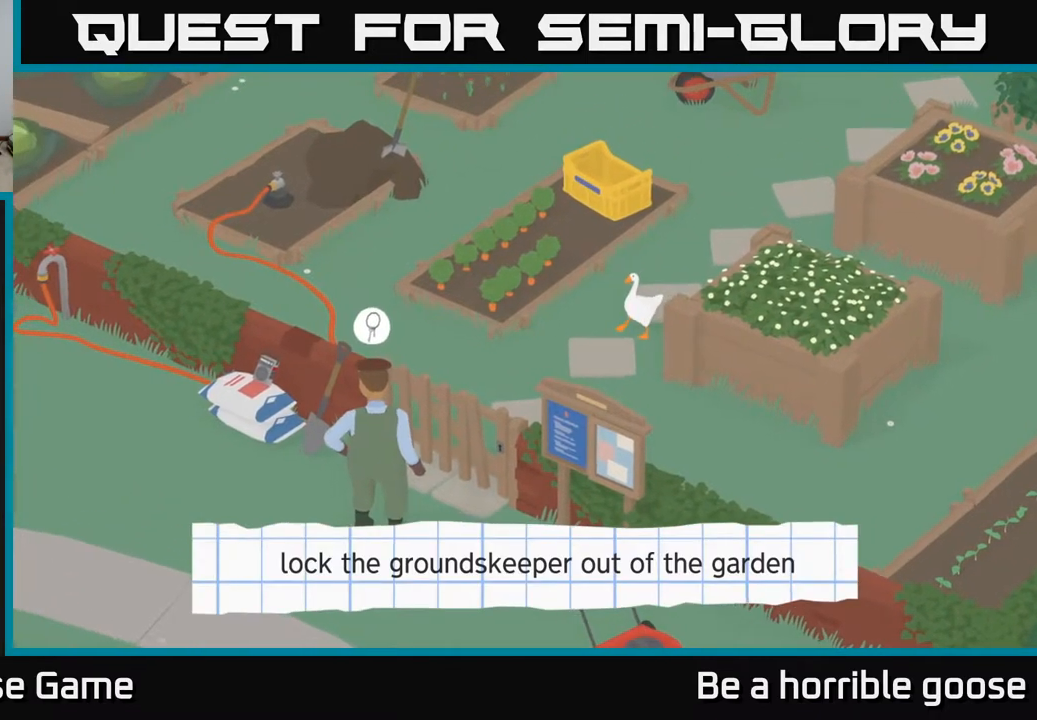
{"buttons": [], "left_stick": "center", "right_stick": "center", "events": []}
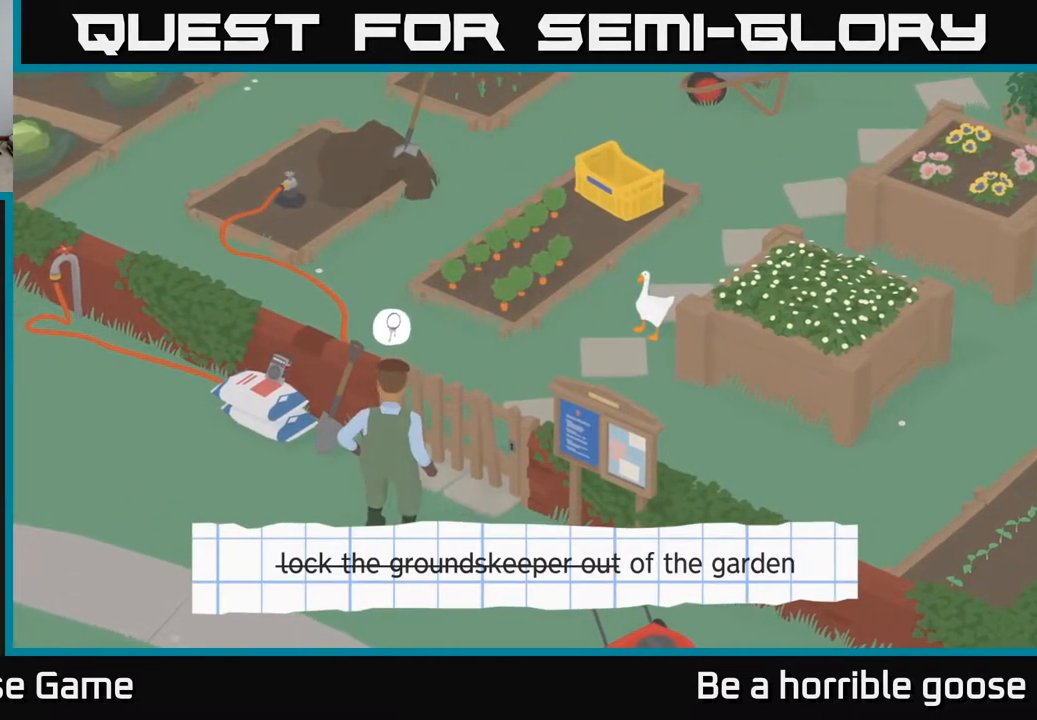
{"buttons": [], "left_stick": "center", "right_stick": "center", "events": []}
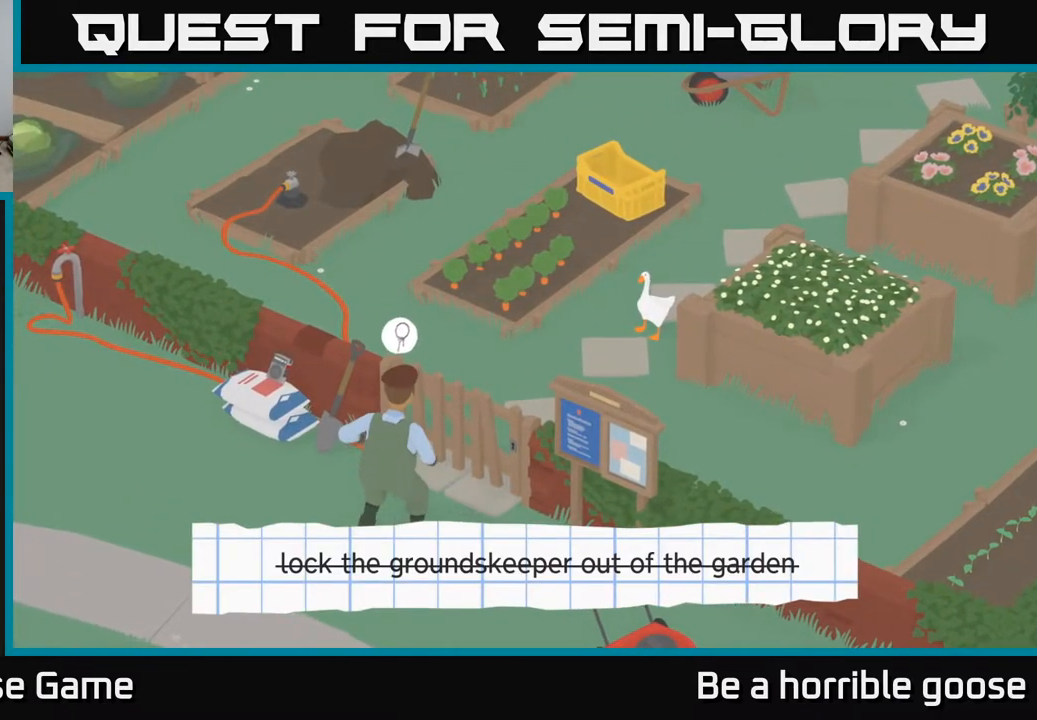
{"buttons": [], "left_stick": "center", "right_stick": "center", "events": []}
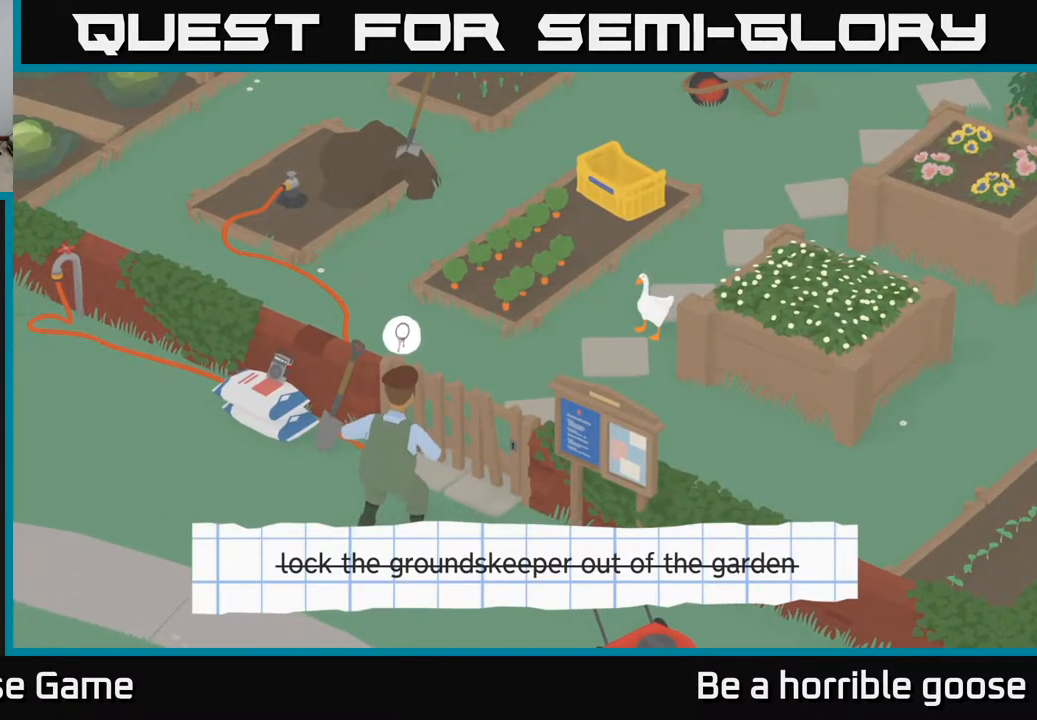
{"buttons": [], "left_stick": "center", "right_stick": "center", "events": []}
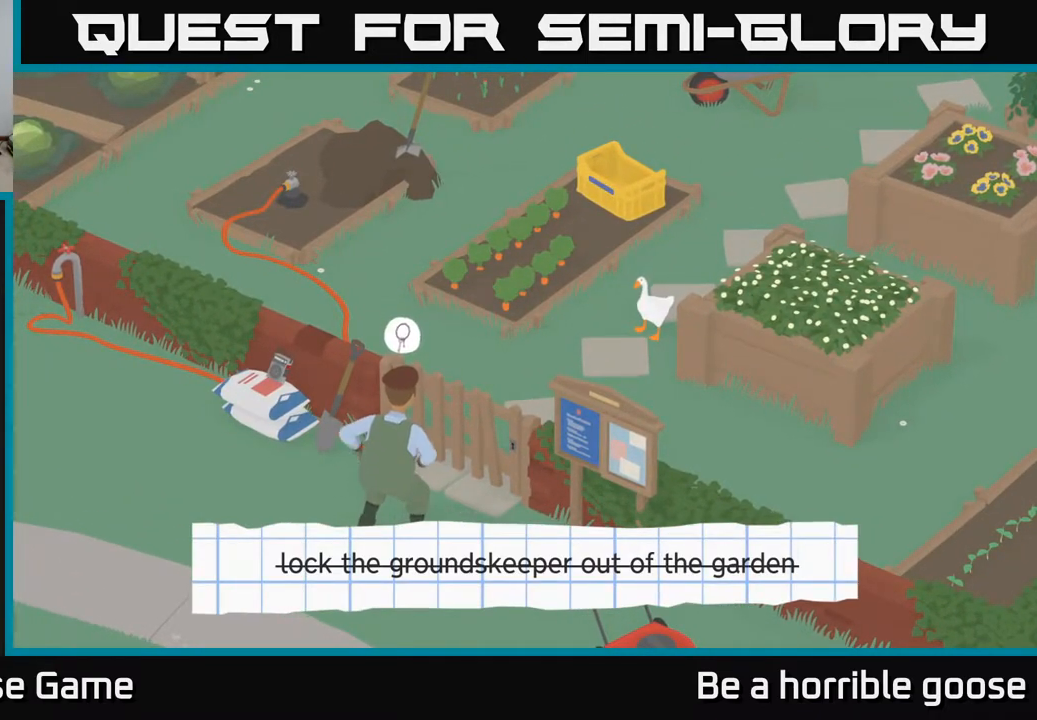
{"buttons": ["L2"], "left_stick": "center", "right_stick": "center", "events": [[450, "L2", "down"]]}
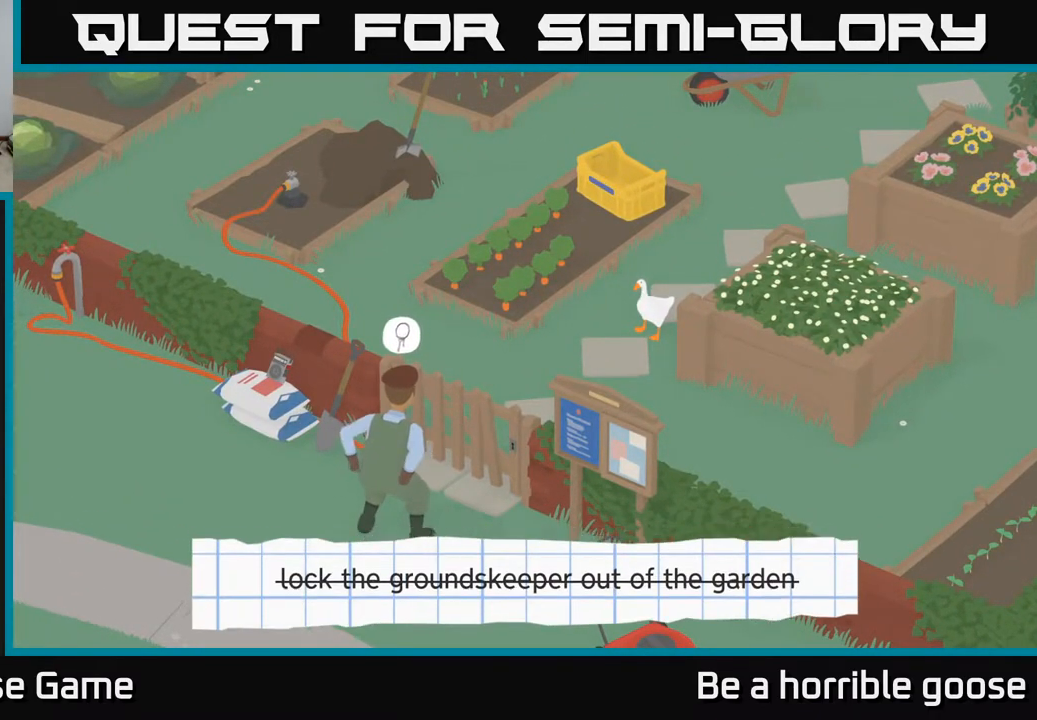
{"buttons": ["L2"], "left_stick": "center", "right_stick": "center", "events": []}
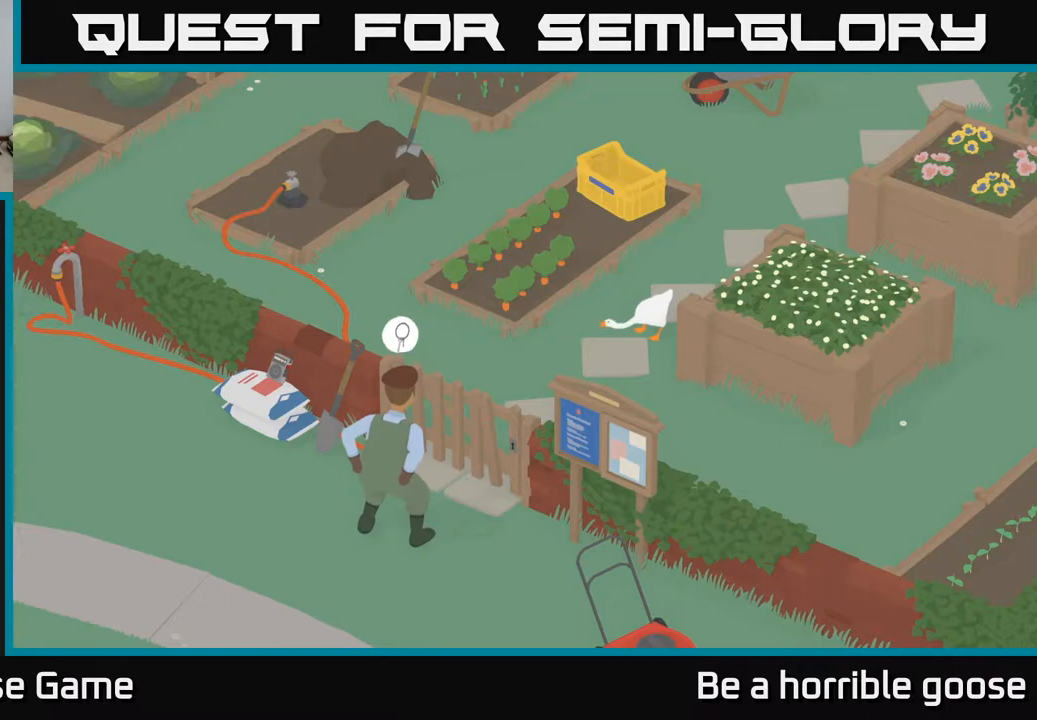
{"buttons": [], "left_stick": "center", "right_stick": "center", "events": [[483, "L2", "up"]]}
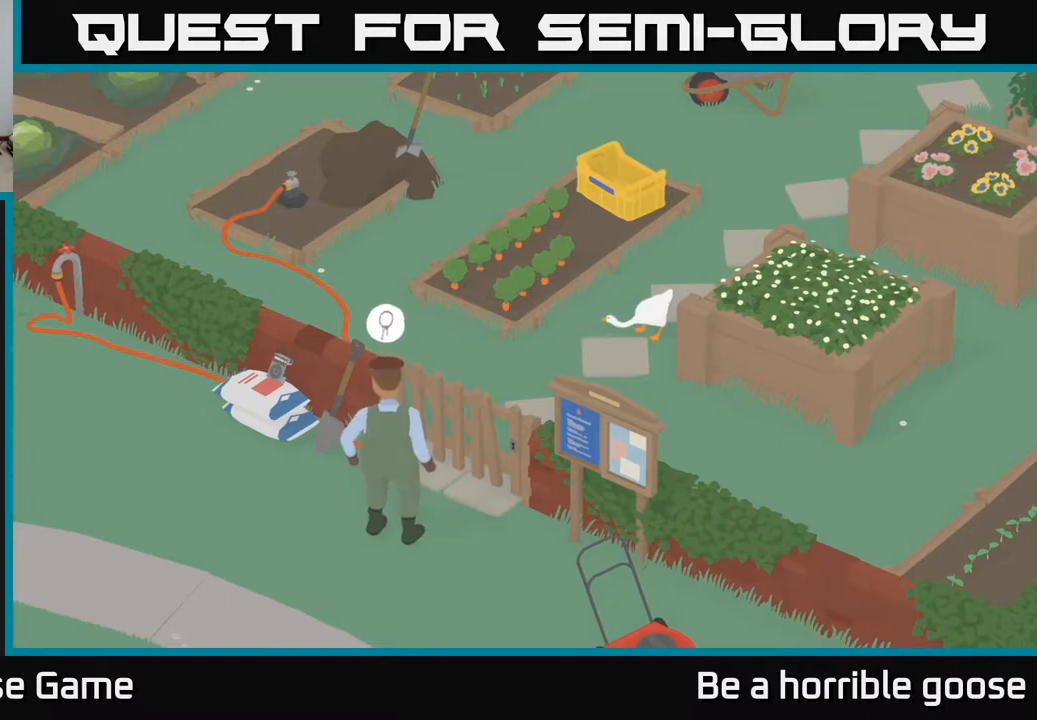
{"buttons": [], "left_stick": "down-left", "right_stick": "center", "events": [[100, "left_stick", "left"], [183, "left_stick", "down-left"]]}
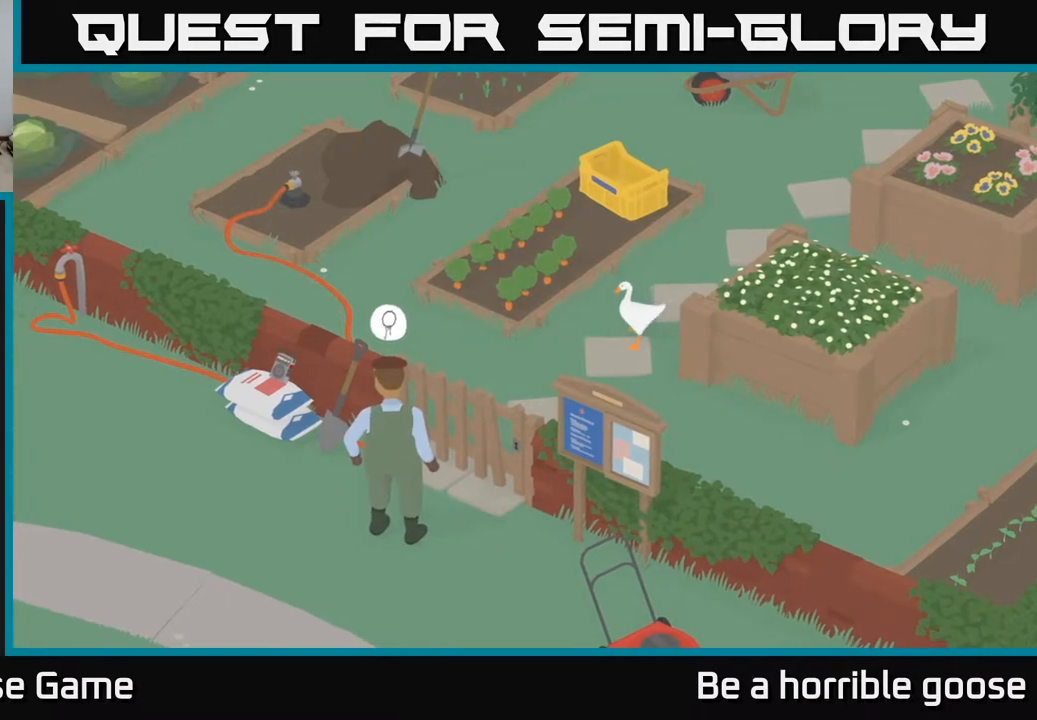
{"buttons": [], "left_stick": "down-left", "right_stick": "center", "events": [[133, "left_stick", "down"], [250, "left_stick", "center"], [383, "left_stick", "down-left"]]}
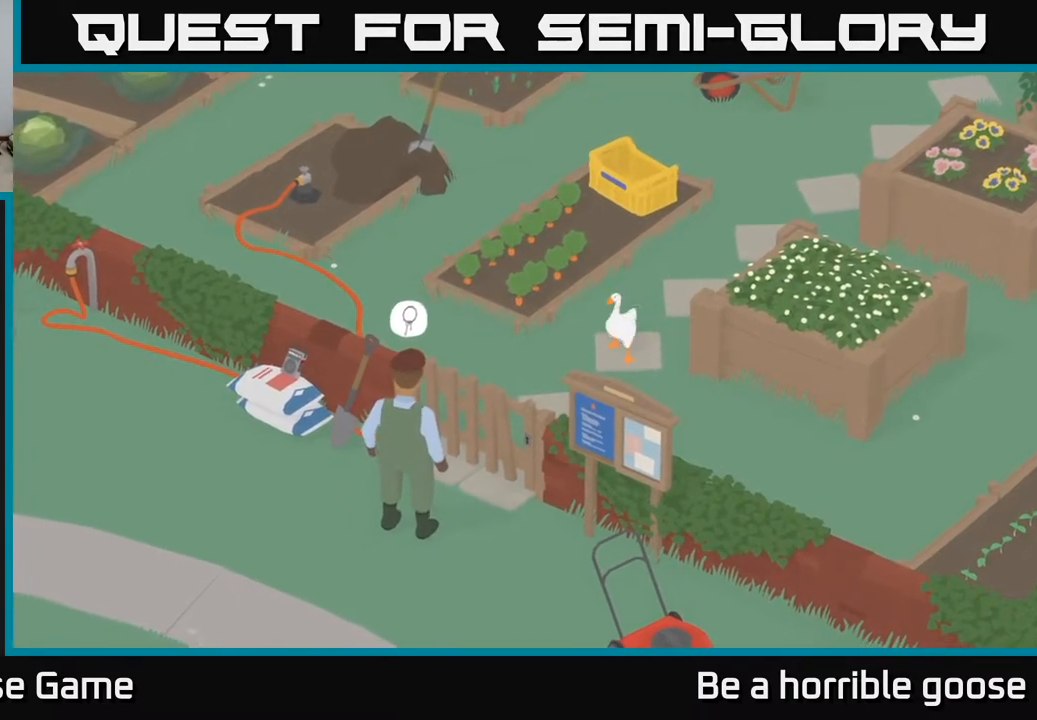
{"buttons": [], "left_stick": "center", "right_stick": "center", "events": [[83, "left_stick", "center"]]}
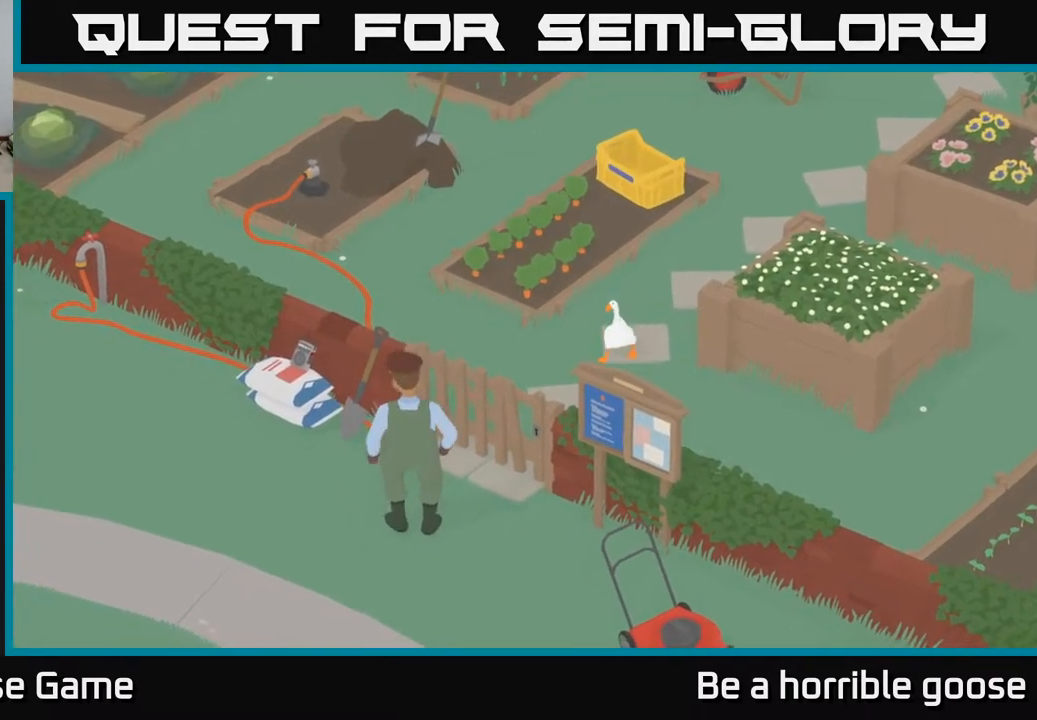
{"buttons": [], "left_stick": "center", "right_stick": "center", "events": [[183, "left_stick", "left"], [233, "left_stick", "down-left"], [400, "left_stick", "center"]]}
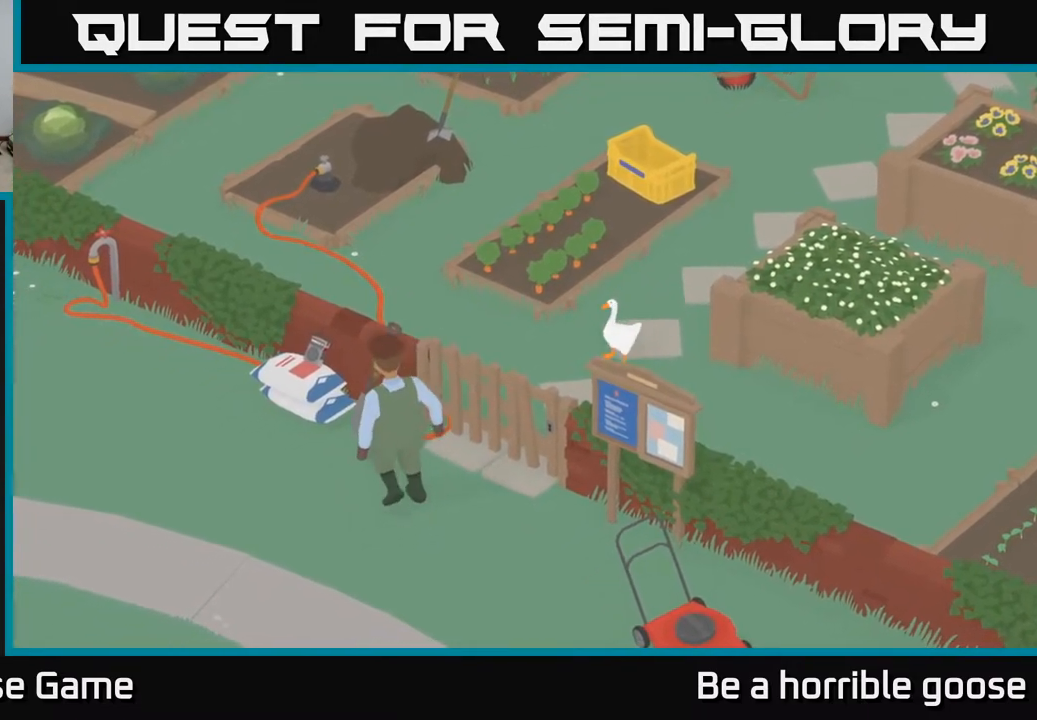
{"buttons": [], "left_stick": "up-left", "right_stick": "center", "events": [[317, "left_stick", "left"], [367, "left_stick", "up-left"]]}
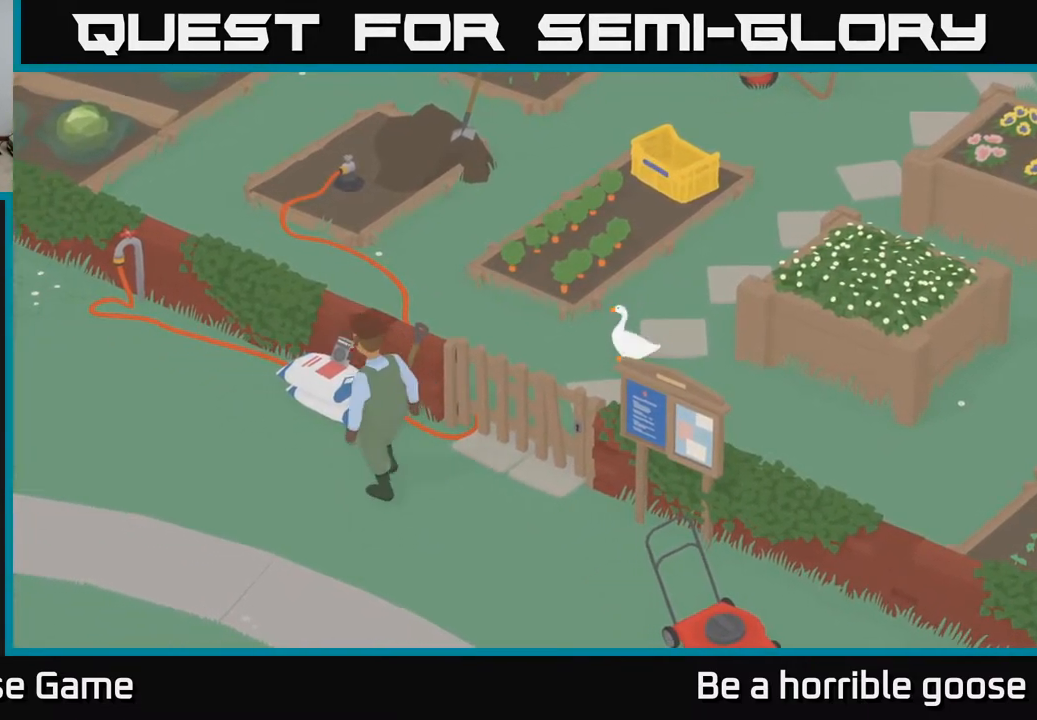
{"buttons": ["A"], "left_stick": "up-left", "right_stick": "center", "events": [[267, "A", "down"]]}
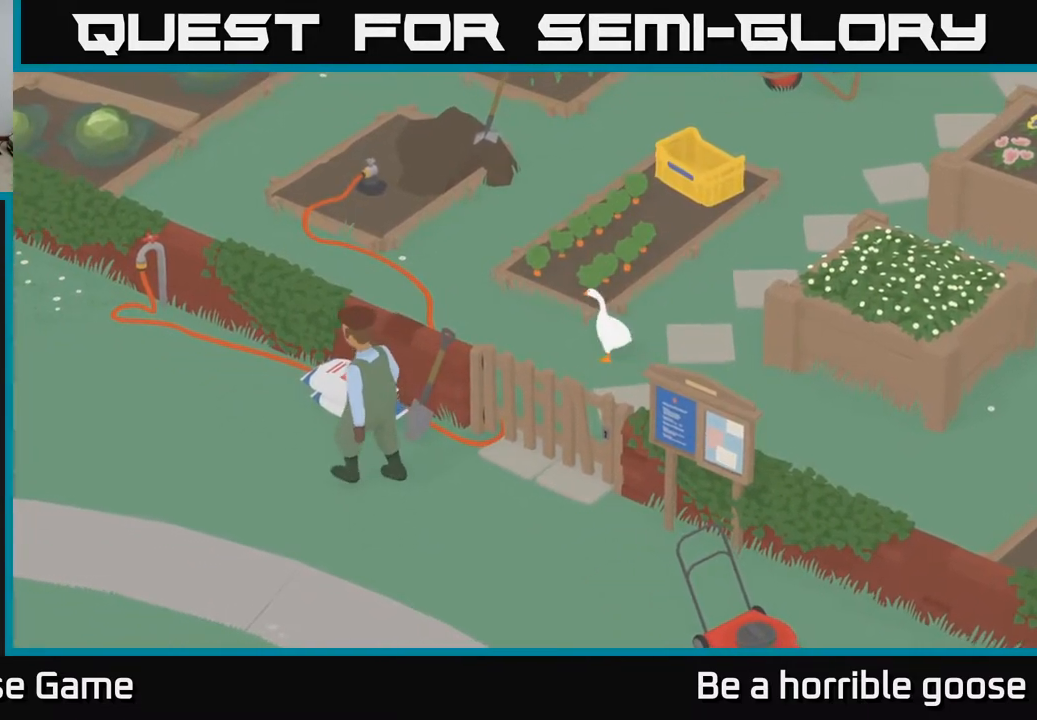
{"buttons": [], "left_stick": "left", "right_stick": "center", "events": [[50, "A", "up"], [183, "left_stick", "left"], [383, "A", "down"], [450, "A", "up"]]}
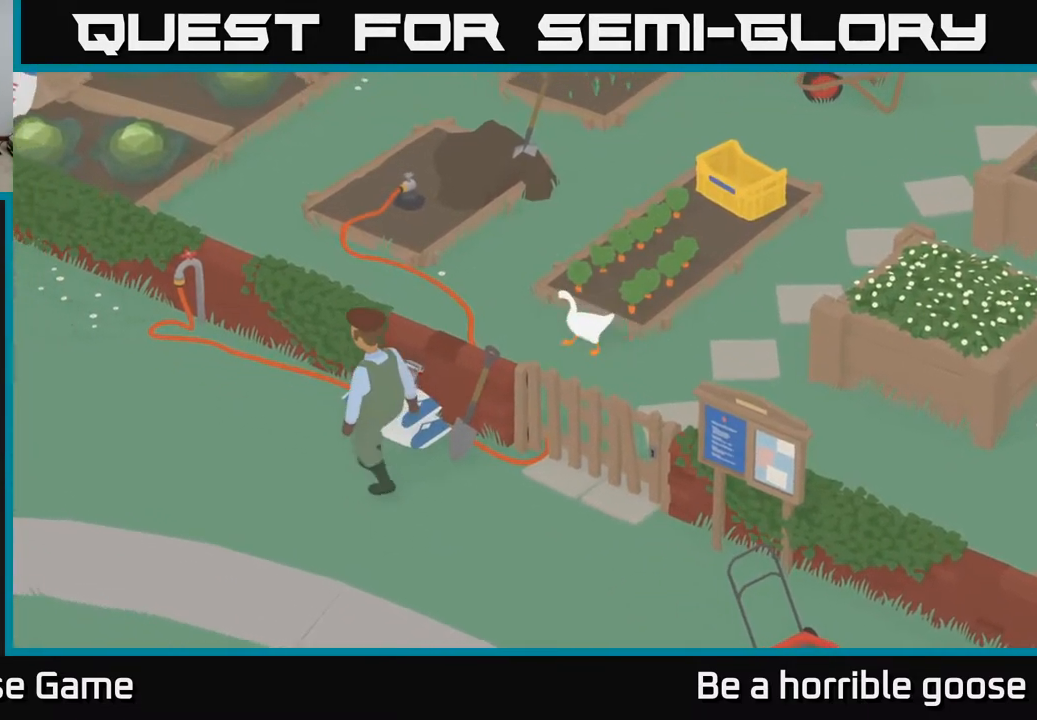
{"buttons": ["L2"], "left_stick": "center", "right_stick": "center", "events": [[283, "left_stick", "center"], [500, "L2", "down"]]}
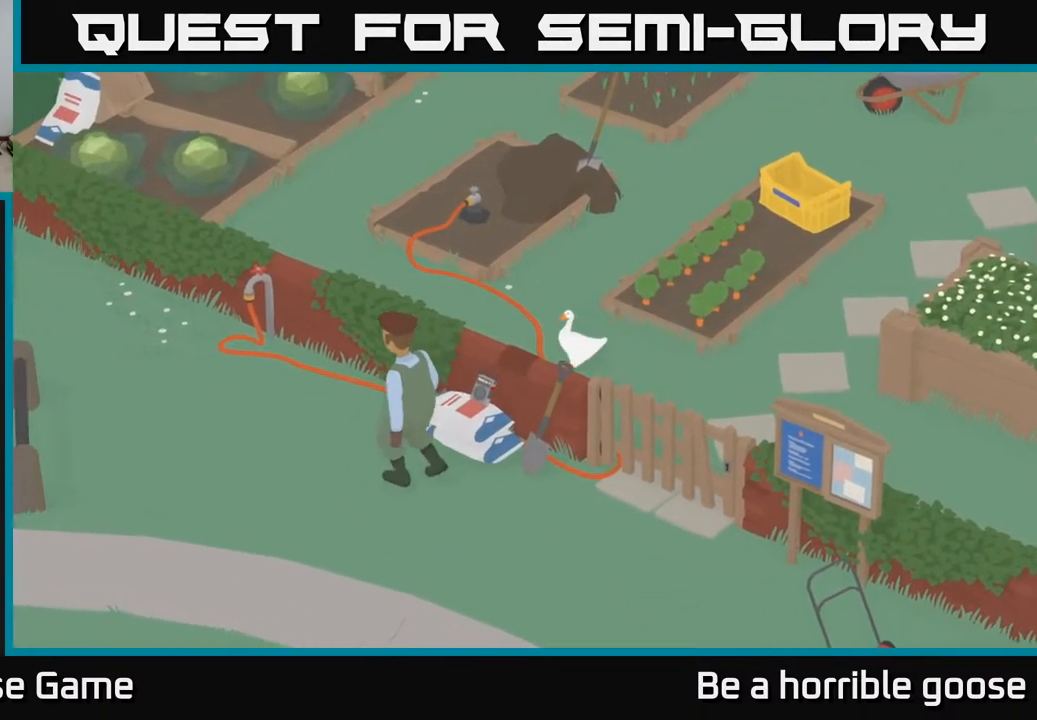
{"buttons": ["X", "L2"], "left_stick": "center", "right_stick": "center", "events": [[150, "X", "down"], [300, "X", "up"], [400, "X", "down"]]}
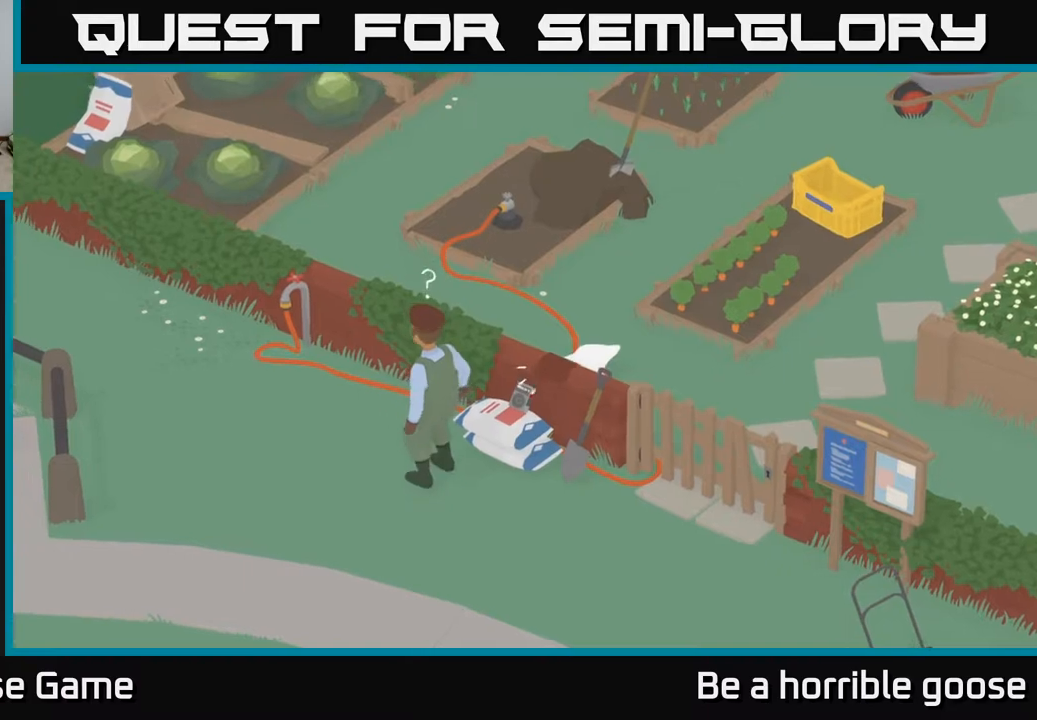
{"buttons": ["A"], "left_stick": "left", "right_stick": "center", "events": [[17, "X", "up"], [200, "L2", "up"], [233, "left_stick", "left"], [400, "A", "down"]]}